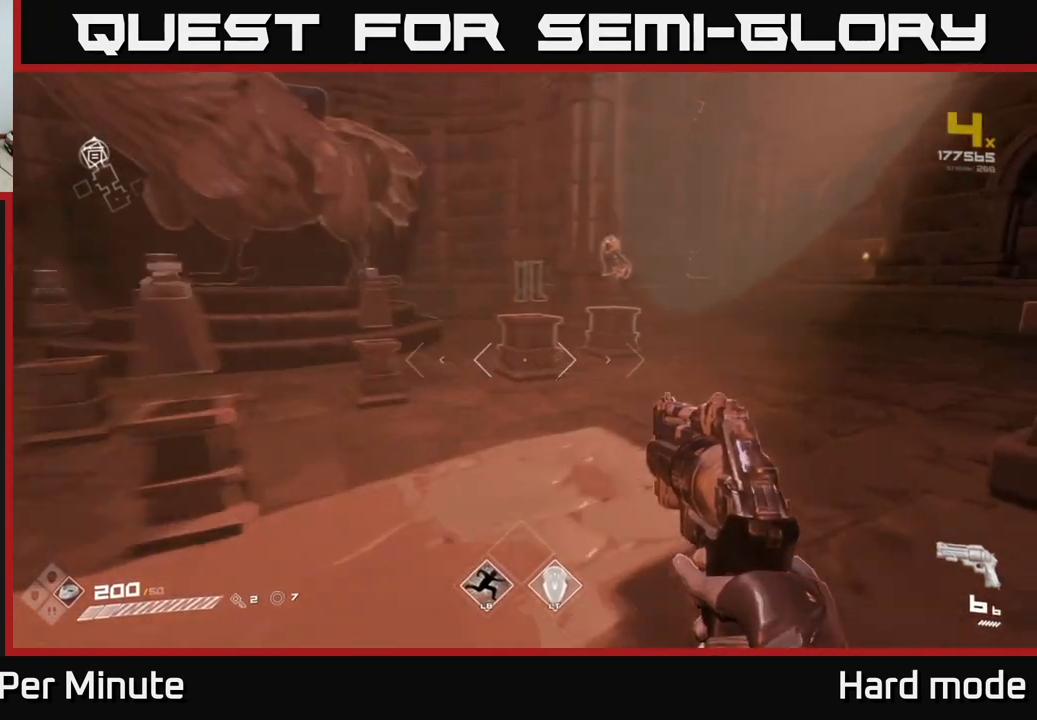
Gameplay with a controller (Xbox layout); each line is a JSON object with the inputs held at the frame after it. "events" lists button and stick changes between this image and that frame as [ms after this image, input, new state], when the widget could be followed in between.
{"buttons": [], "left_stick": "up", "right_stick": "up-left", "events": [[267, "left_stick", "up"], [433, "right_stick", "up-left"]]}
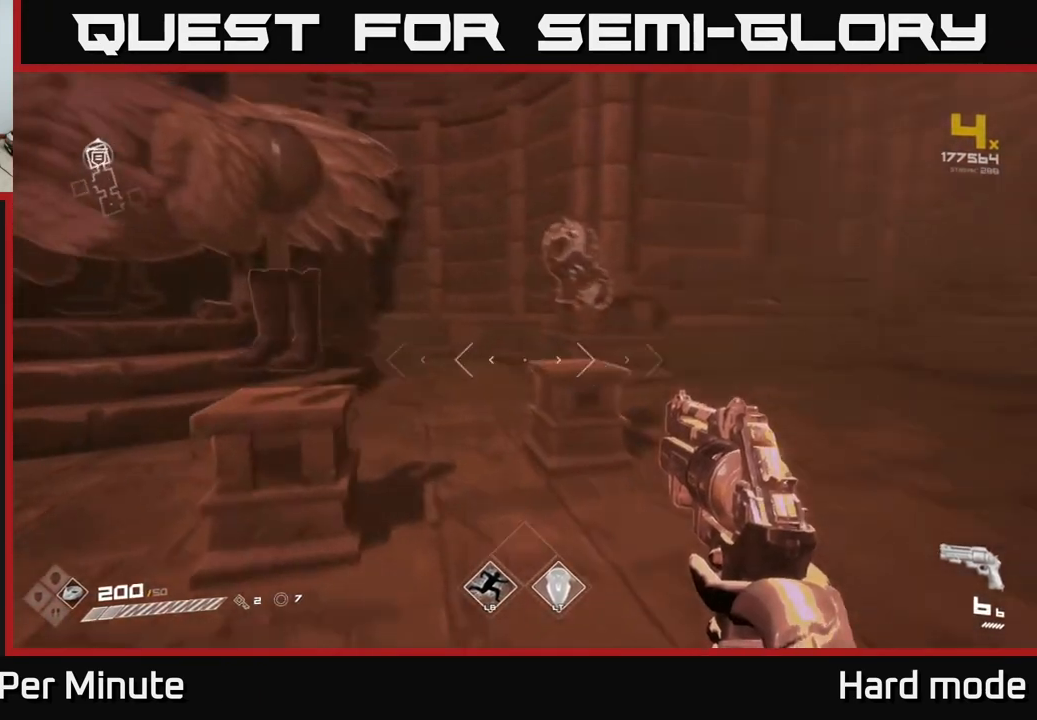
{"buttons": [], "left_stick": "center", "right_stick": "center", "events": [[17, "right_stick", "center"], [300, "left_stick", "center"]]}
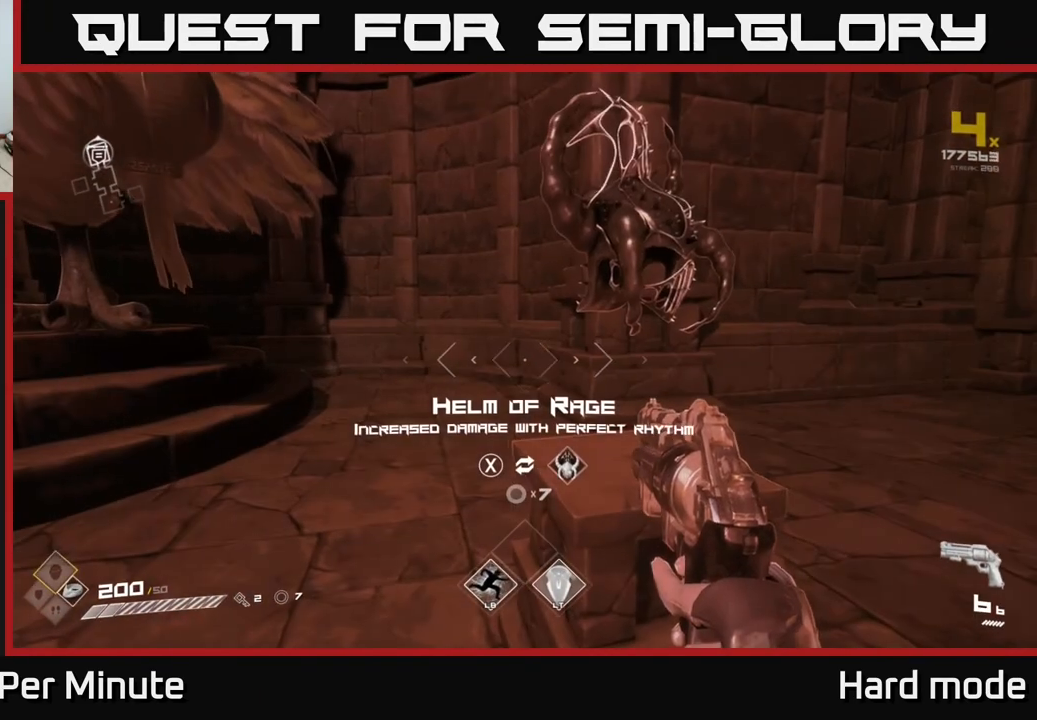
{"buttons": [], "left_stick": "right", "right_stick": "center", "events": [[50, "left_stick", "right"], [133, "left_stick", "center"], [450, "left_stick", "right"]]}
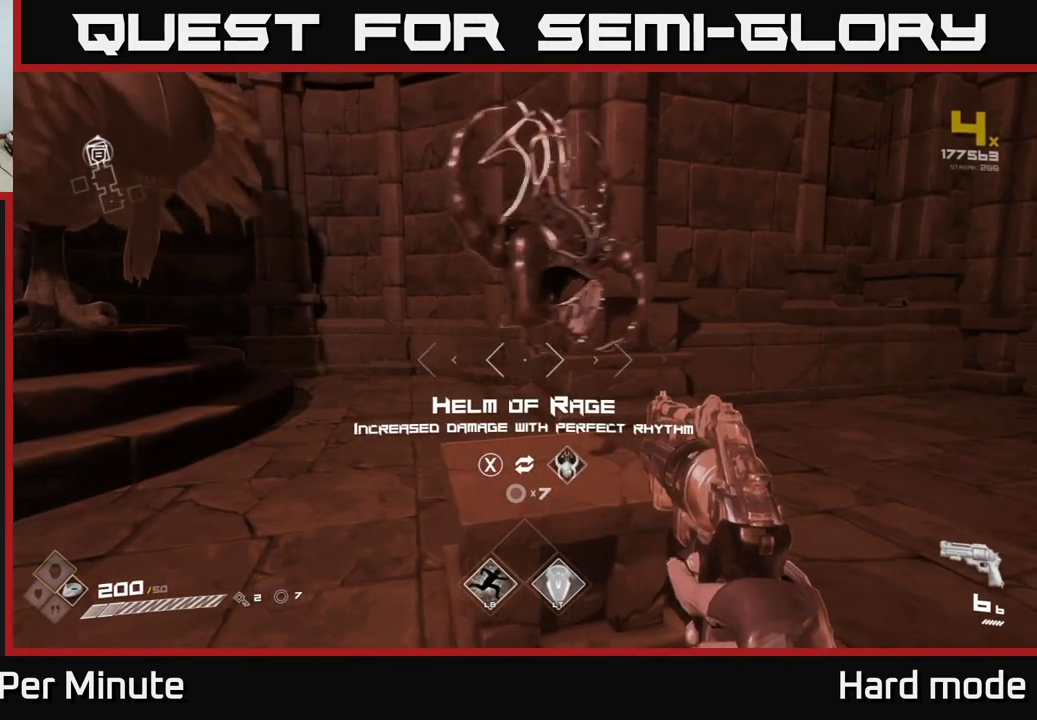
{"buttons": [], "left_stick": "down", "right_stick": "left", "events": [[50, "left_stick", "center"], [283, "X", "down"], [367, "X", "up"], [483, "left_stick", "down"], [483, "right_stick", "left"]]}
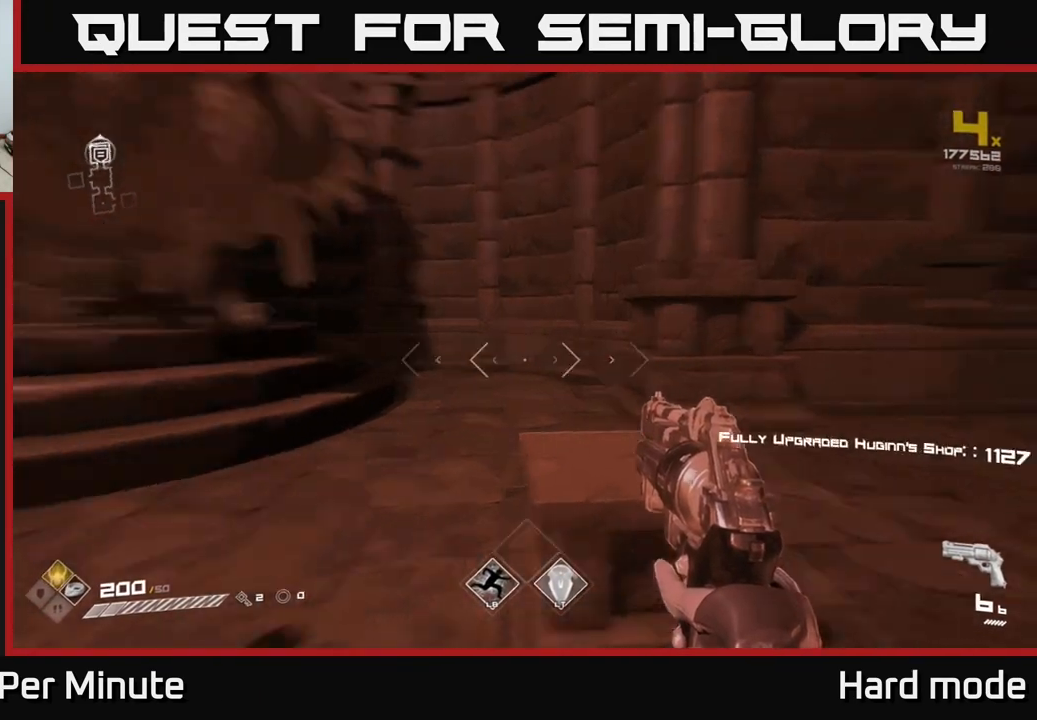
{"buttons": [], "left_stick": "up-left", "right_stick": "left", "events": [[50, "left_stick", "down-left"], [383, "left_stick", "up-left"]]}
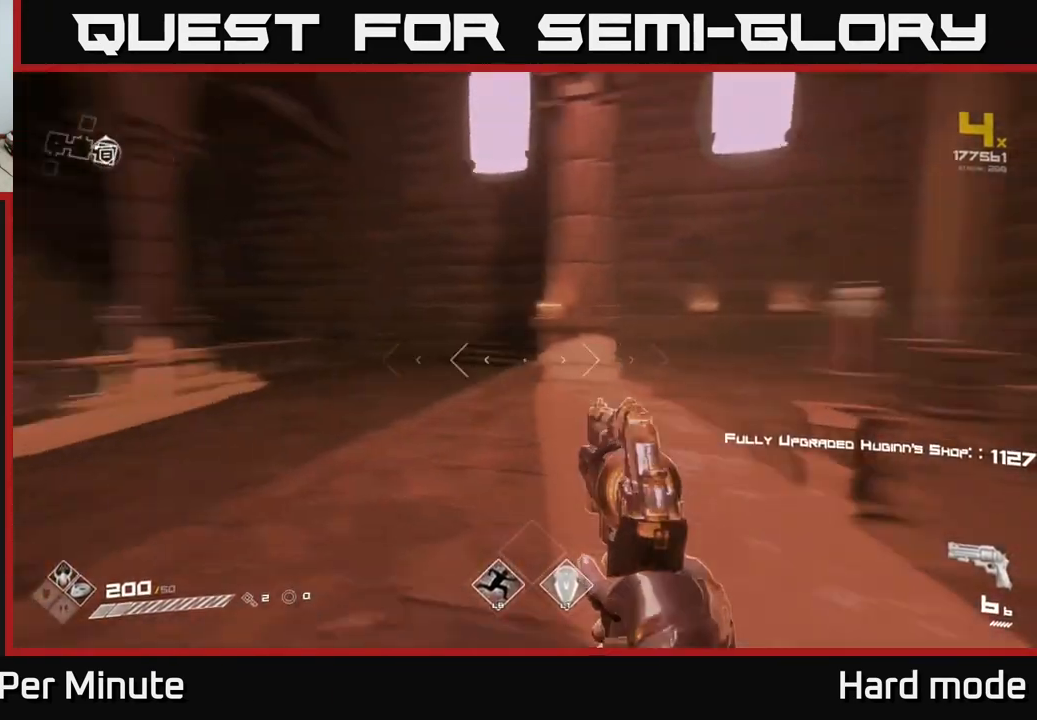
{"buttons": ["L1"], "left_stick": "up", "right_stick": "left", "events": [[100, "left_stick", "up"], [233, "right_stick", "center"], [250, "L1", "down"], [400, "right_stick", "left"]]}
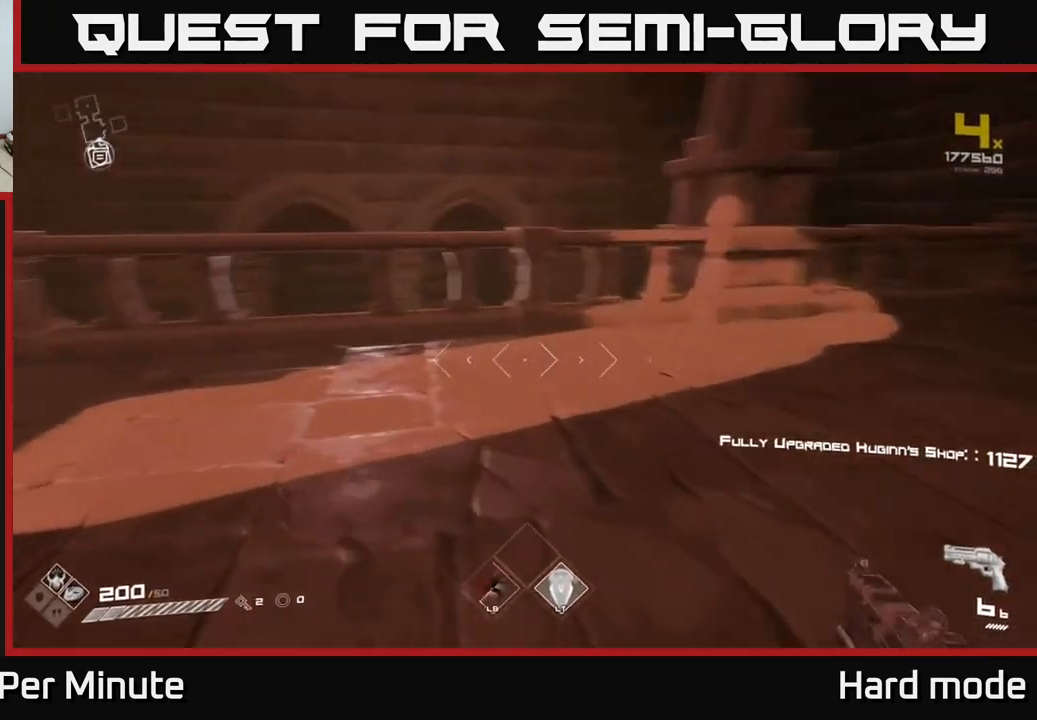
{"buttons": [], "left_stick": "up-left", "right_stick": "center", "events": [[67, "right_stick", "center"], [150, "left_stick", "up-right"], [250, "L1", "up"], [333, "left_stick", "up-left"], [350, "A", "down"], [467, "A", "up"]]}
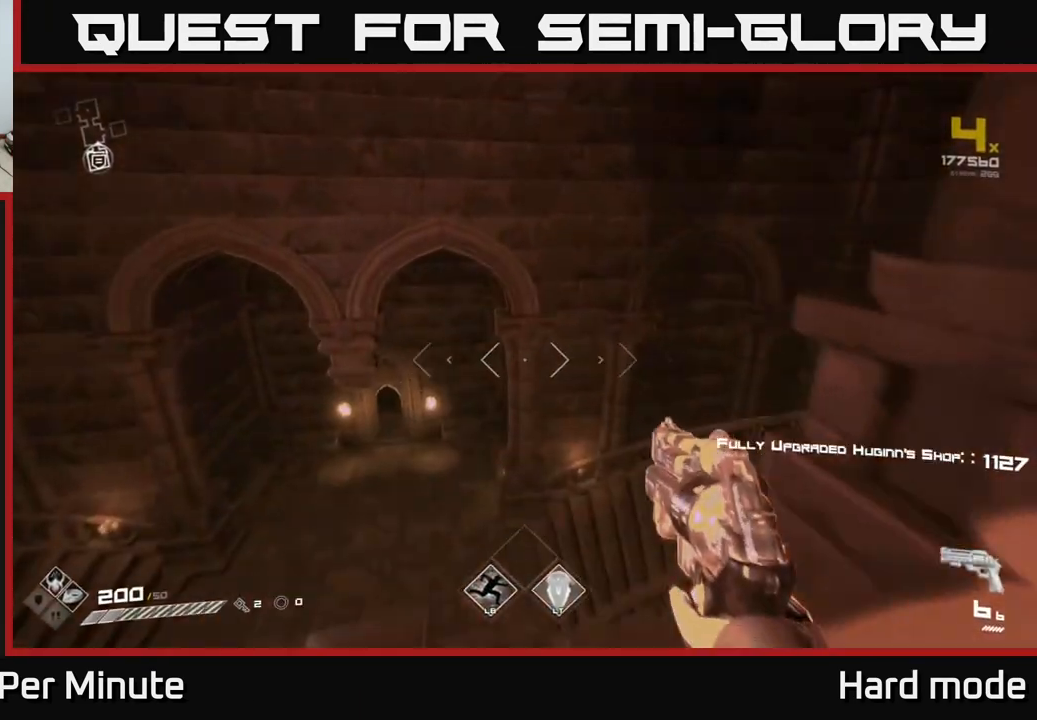
{"buttons": [], "left_stick": "up", "right_stick": "center", "events": [[117, "right_stick", "down-left"], [217, "left_stick", "up"], [250, "right_stick", "center"]]}
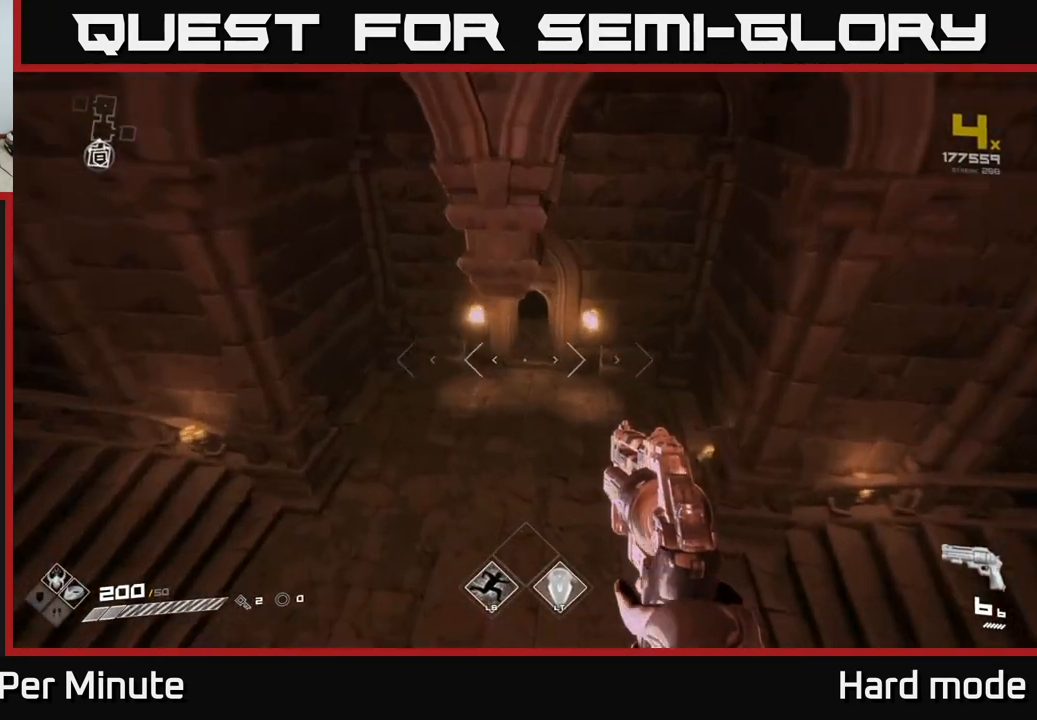
{"buttons": ["L1"], "left_stick": "up", "right_stick": "center", "events": [[267, "right_stick", "up"], [317, "right_stick", "center"], [350, "L1", "down"]]}
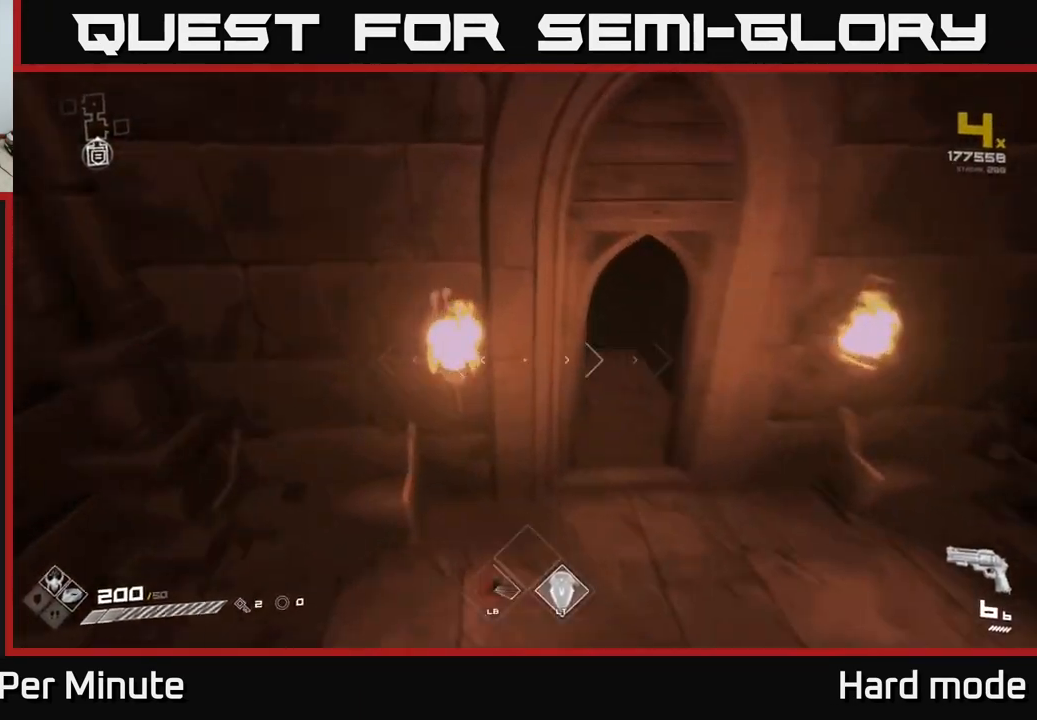
{"buttons": ["L1"], "left_stick": "up-right", "right_stick": "center", "events": [[167, "left_stick", "up-right"]]}
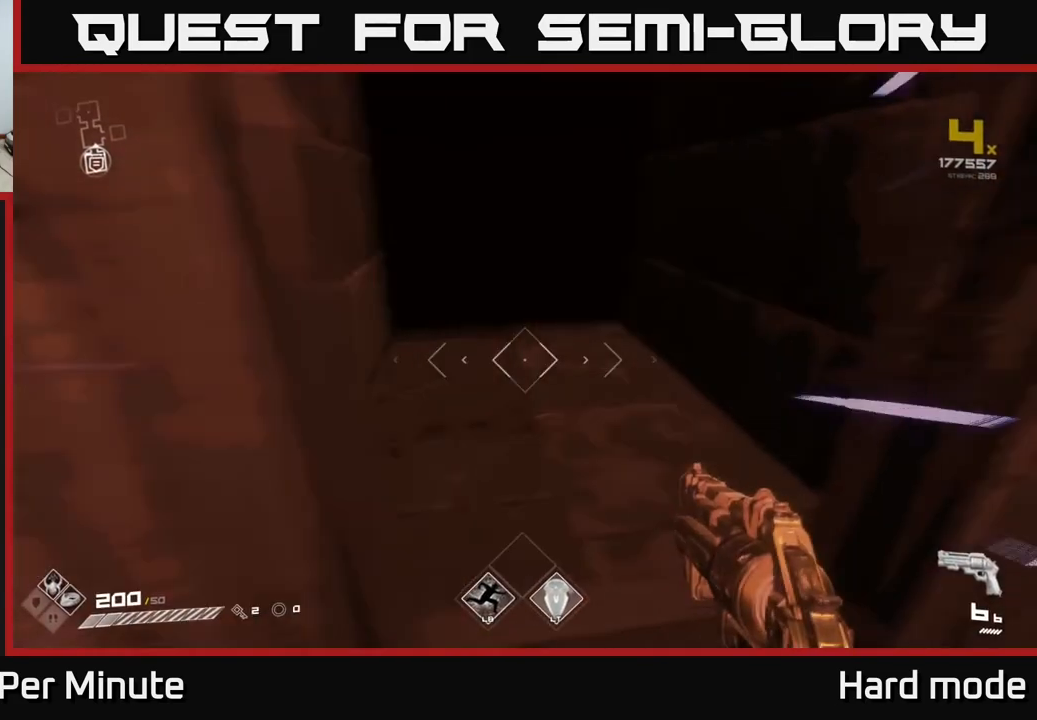
{"buttons": ["L1"], "left_stick": "up", "right_stick": "center", "events": [[183, "left_stick", "up"], [267, "right_stick", "up-left"], [350, "right_stick", "center"]]}
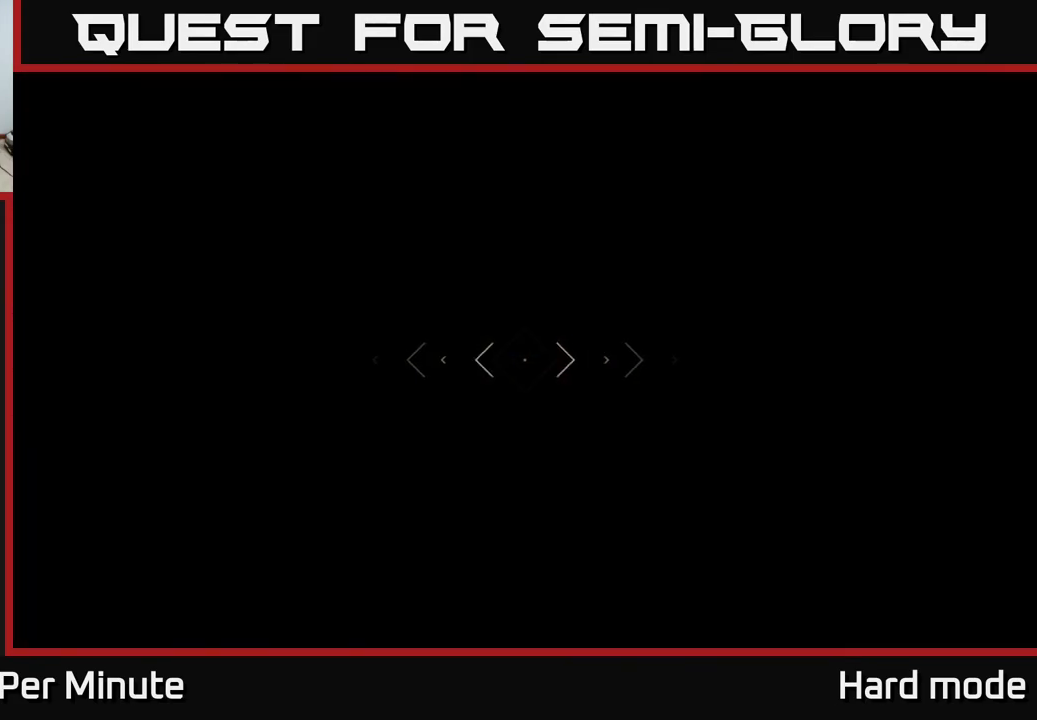
{"buttons": ["L1"], "left_stick": "up", "right_stick": "center", "events": []}
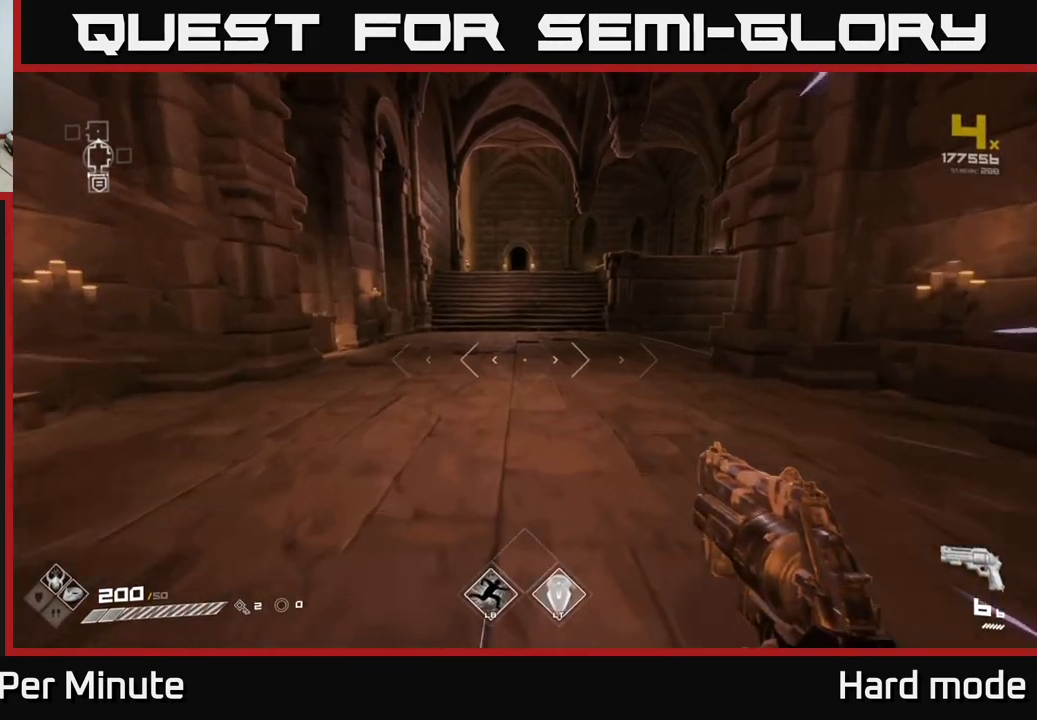
{"buttons": ["L1"], "left_stick": "up", "right_stick": "center", "events": [[83, "right_stick", "down-right"], [183, "right_stick", "center"], [400, "right_stick", "left"], [467, "right_stick", "center"]]}
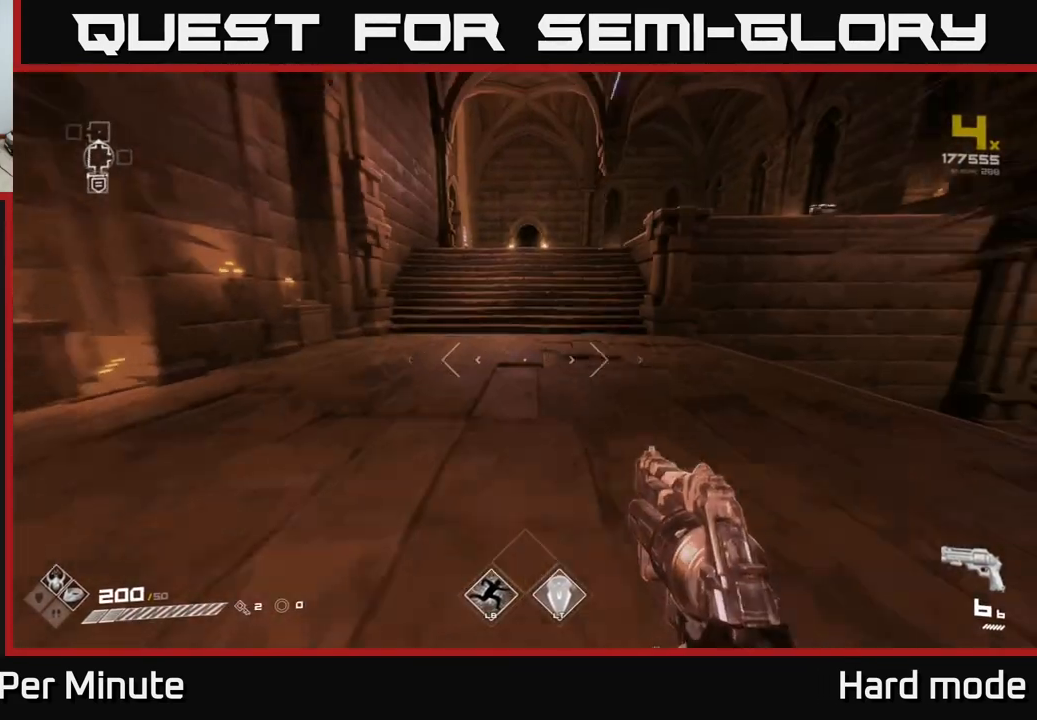
{"buttons": ["L1"], "left_stick": "up", "right_stick": "center", "events": []}
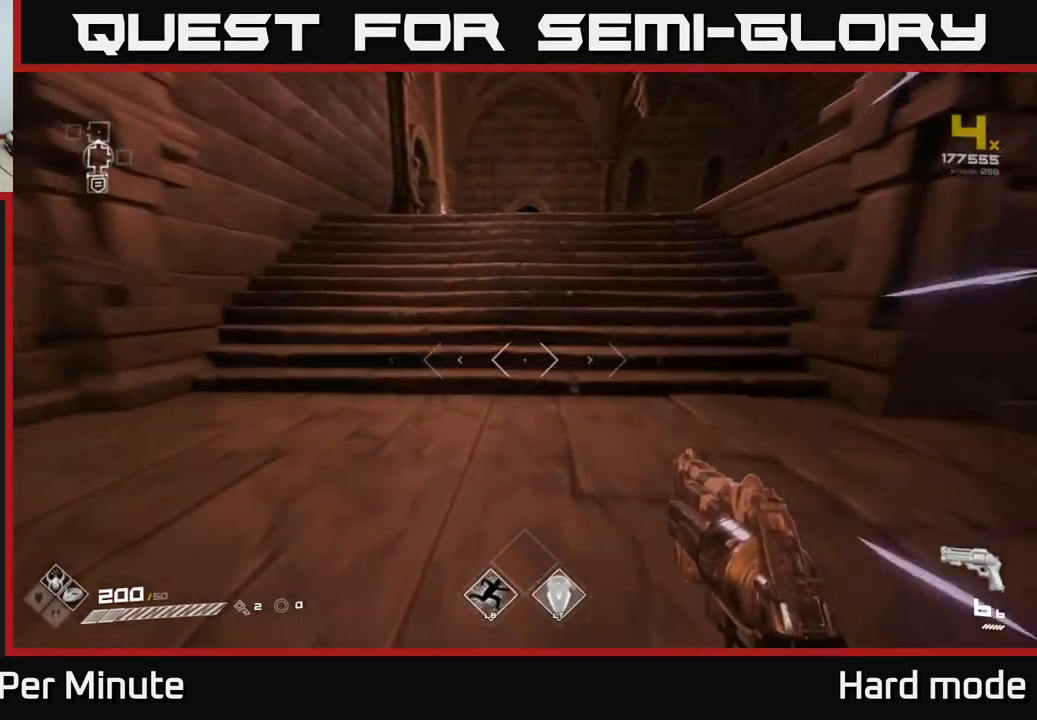
{"buttons": ["L1"], "left_stick": "up", "right_stick": "center", "events": []}
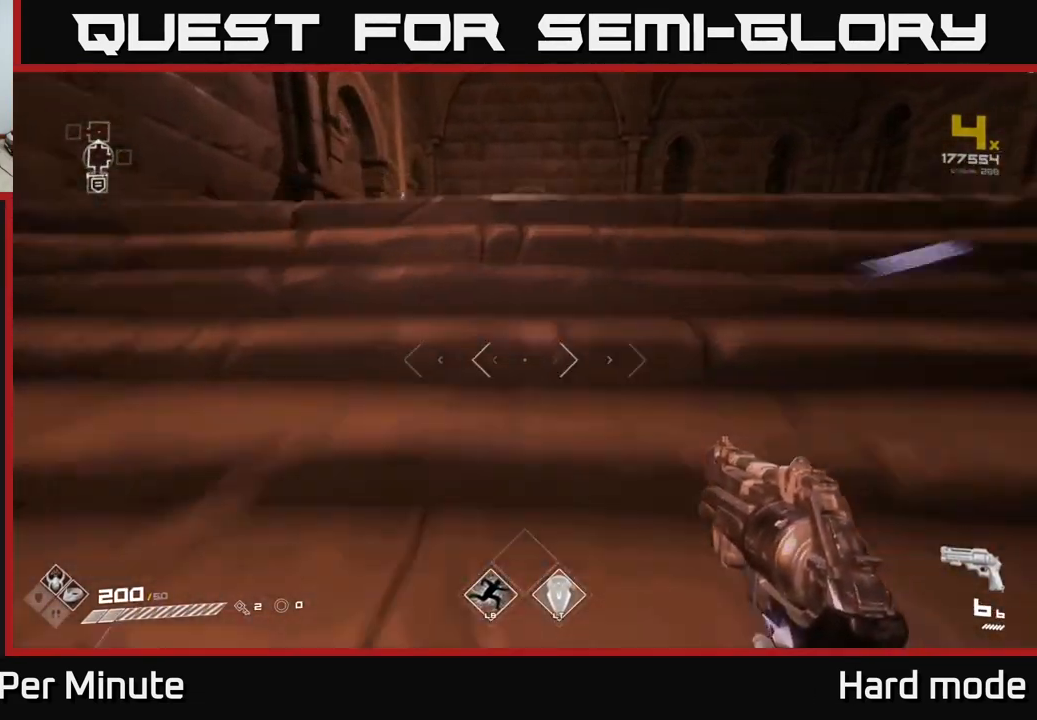
{"buttons": ["L1"], "left_stick": "up", "right_stick": "center", "events": []}
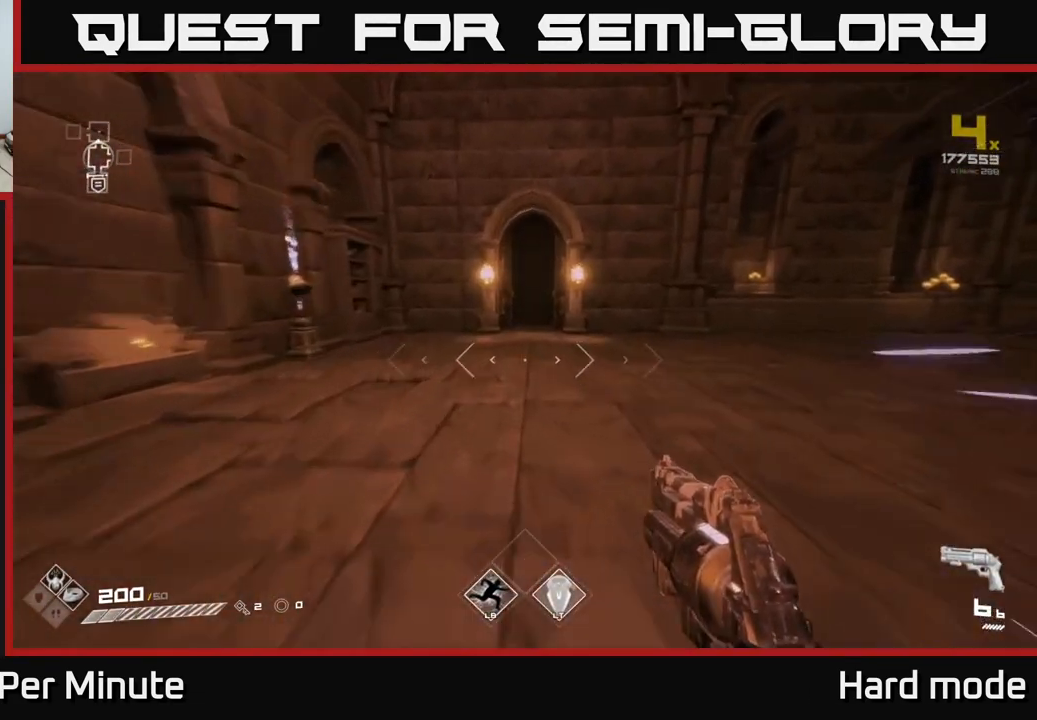
{"buttons": [], "left_stick": "up", "right_stick": "center", "events": [[400, "L1", "up"]]}
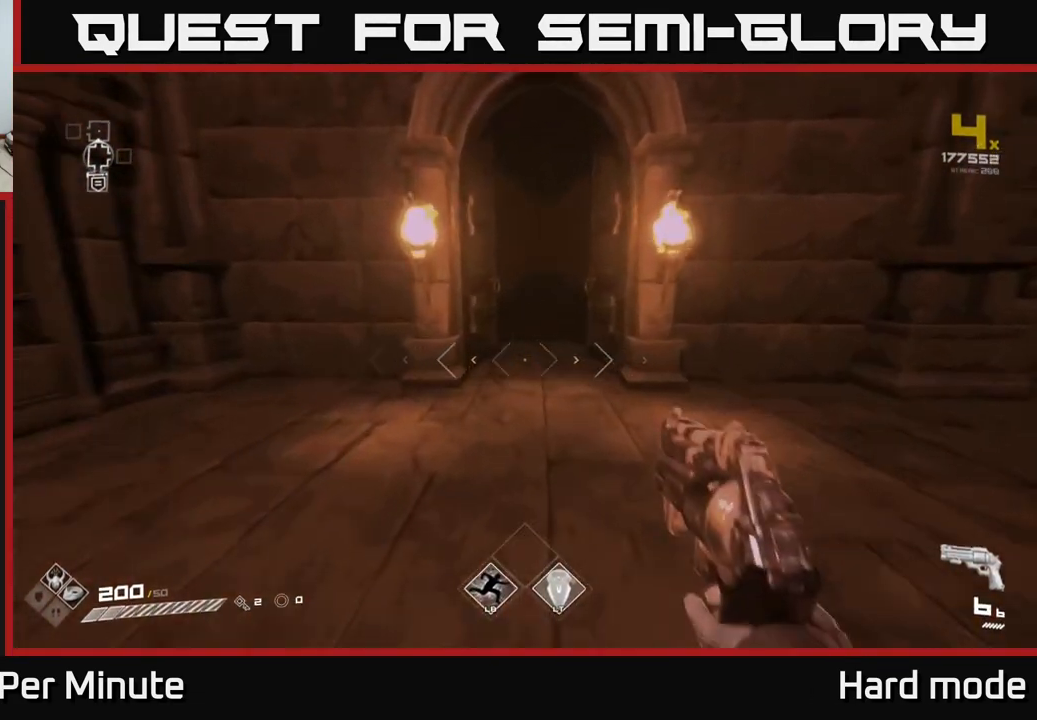
{"buttons": [], "left_stick": "down-right", "right_stick": "right", "events": [[300, "left_stick", "down-right"], [350, "right_stick", "right"]]}
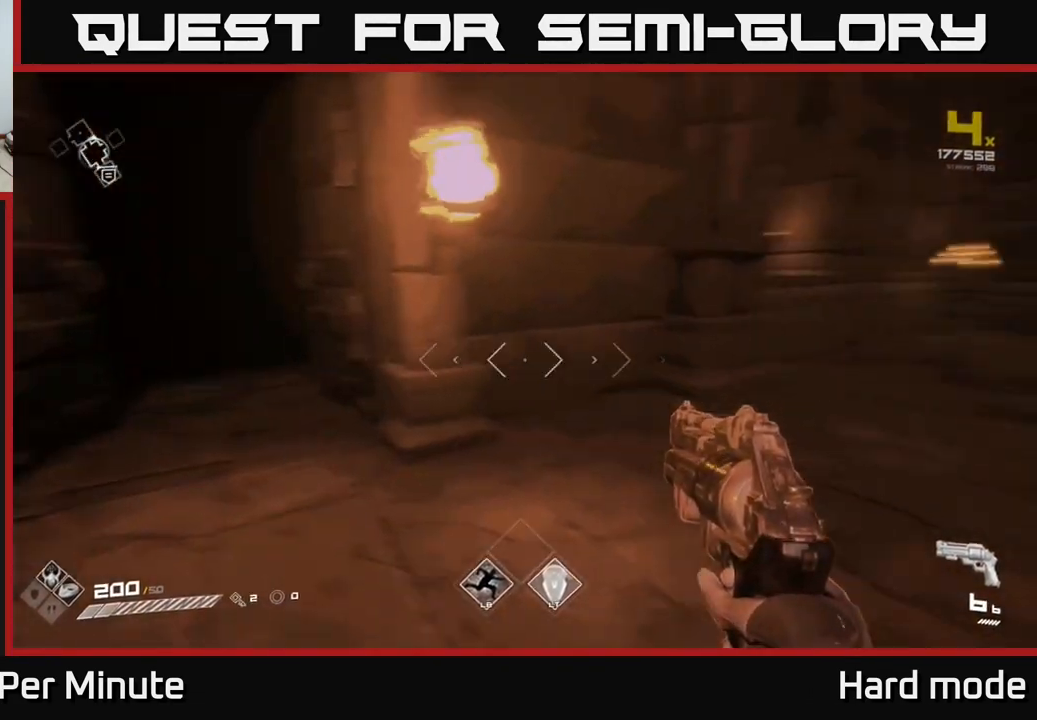
{"buttons": [], "left_stick": "up-right", "right_stick": "right", "events": [[183, "left_stick", "right"], [300, "left_stick", "up-right"]]}
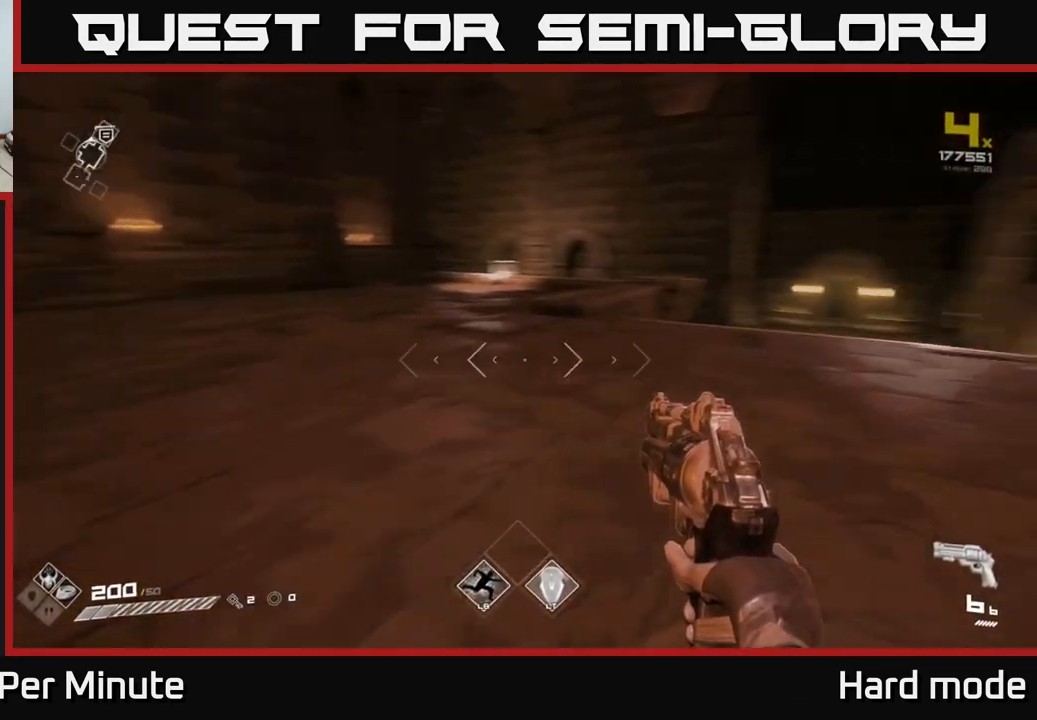
{"buttons": ["L1"], "left_stick": "up", "right_stick": "center", "events": [[50, "right_stick", "center"], [150, "left_stick", "up"], [483, "L1", "down"]]}
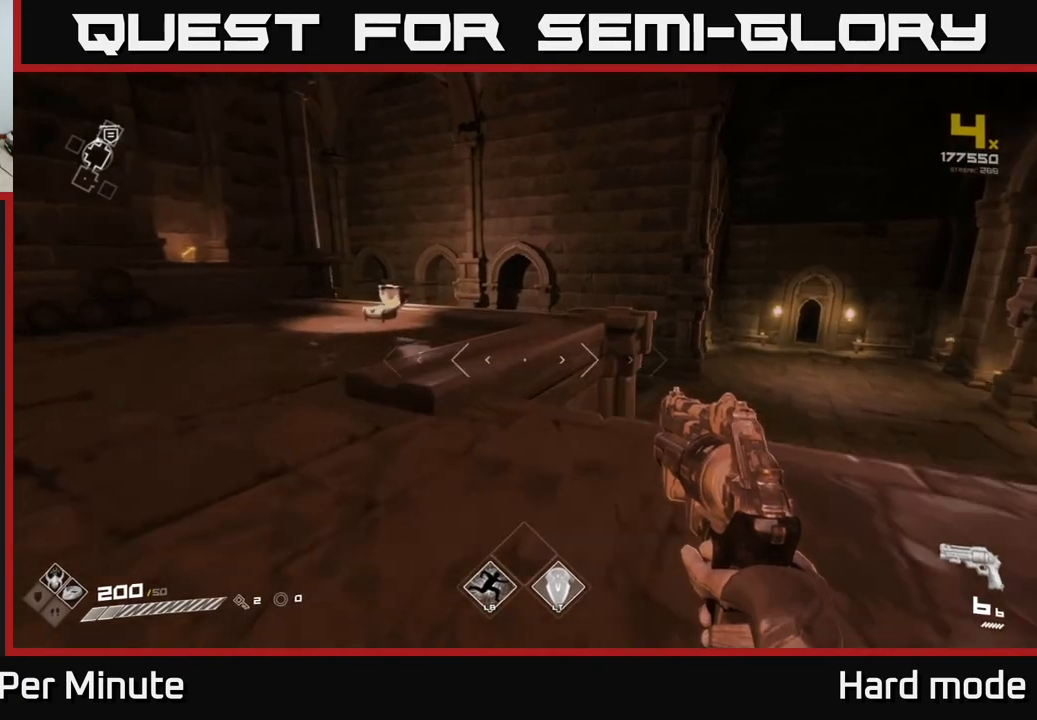
{"buttons": ["L1"], "left_stick": "up", "right_stick": "center", "events": [[283, "right_stick", "left"], [400, "right_stick", "center"]]}
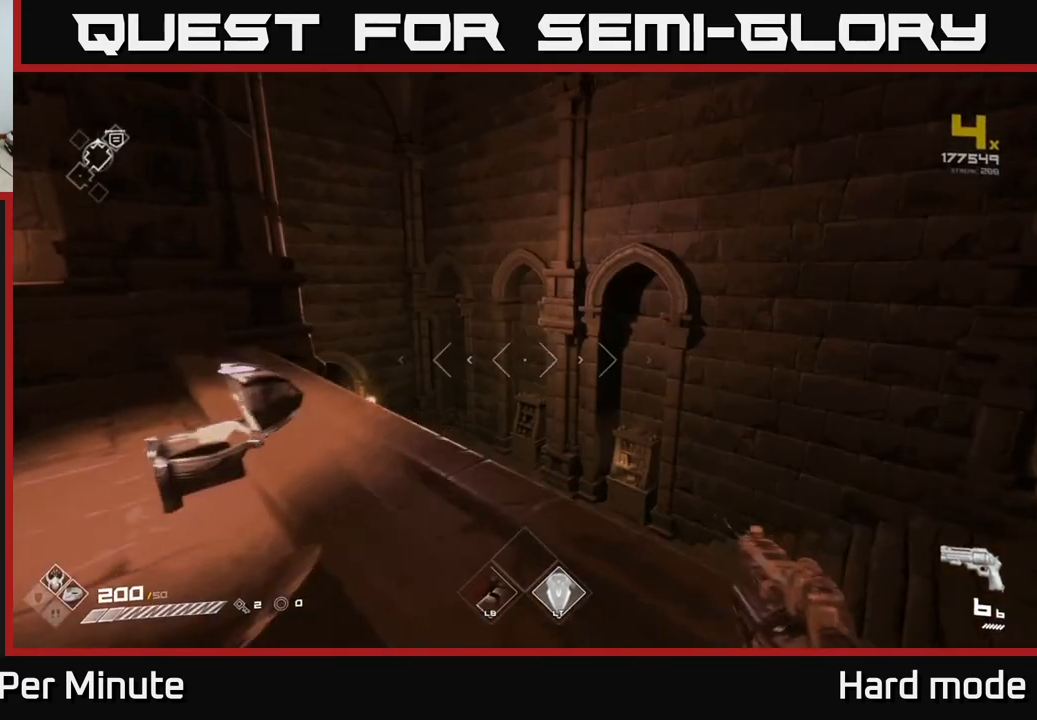
{"buttons": ["L1"], "left_stick": "up", "right_stick": "center", "events": [[117, "right_stick", "left"], [283, "right_stick", "center"]]}
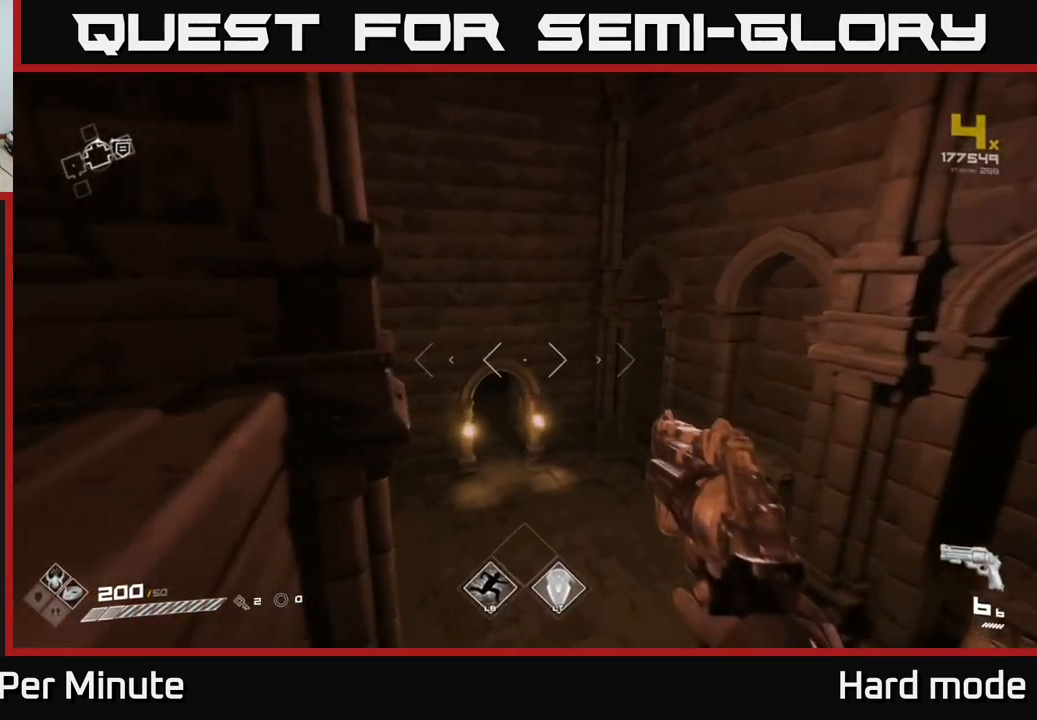
{"buttons": ["L1"], "left_stick": "up", "right_stick": "center", "events": [[267, "right_stick", "left"], [333, "right_stick", "center"]]}
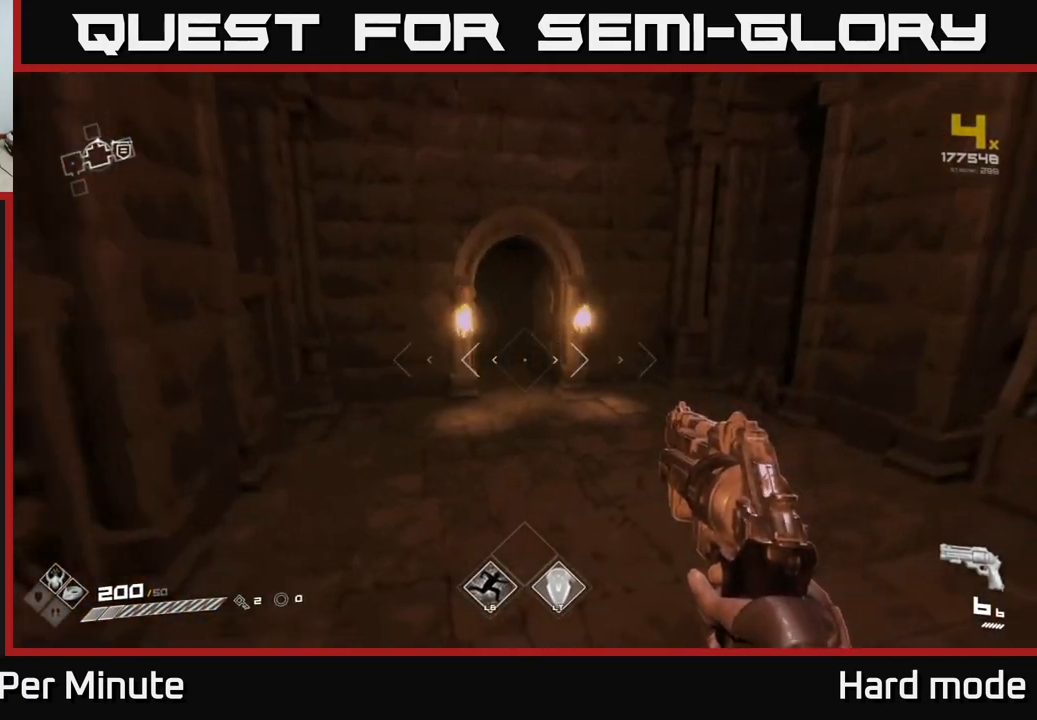
{"buttons": ["L1"], "left_stick": "up", "right_stick": "center", "events": [[233, "right_stick", "up-left"], [350, "right_stick", "center"]]}
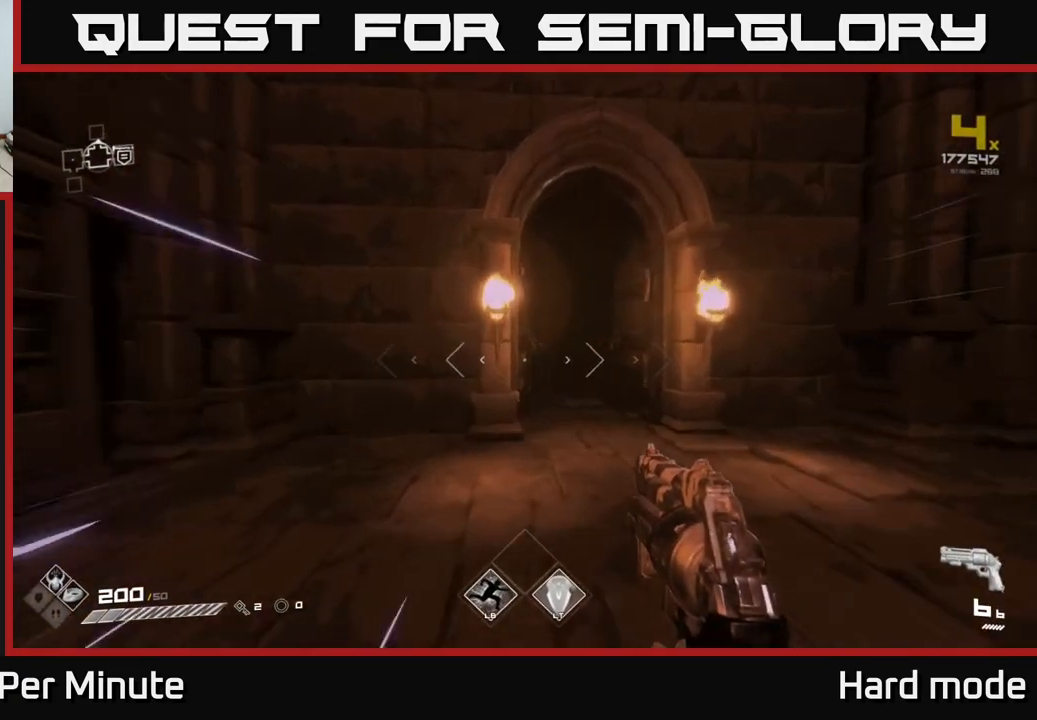
{"buttons": ["L1"], "left_stick": "up", "right_stick": "center", "events": [[83, "right_stick", "down"], [150, "right_stick", "center"], [417, "right_stick", "up-left"], [500, "right_stick", "center"]]}
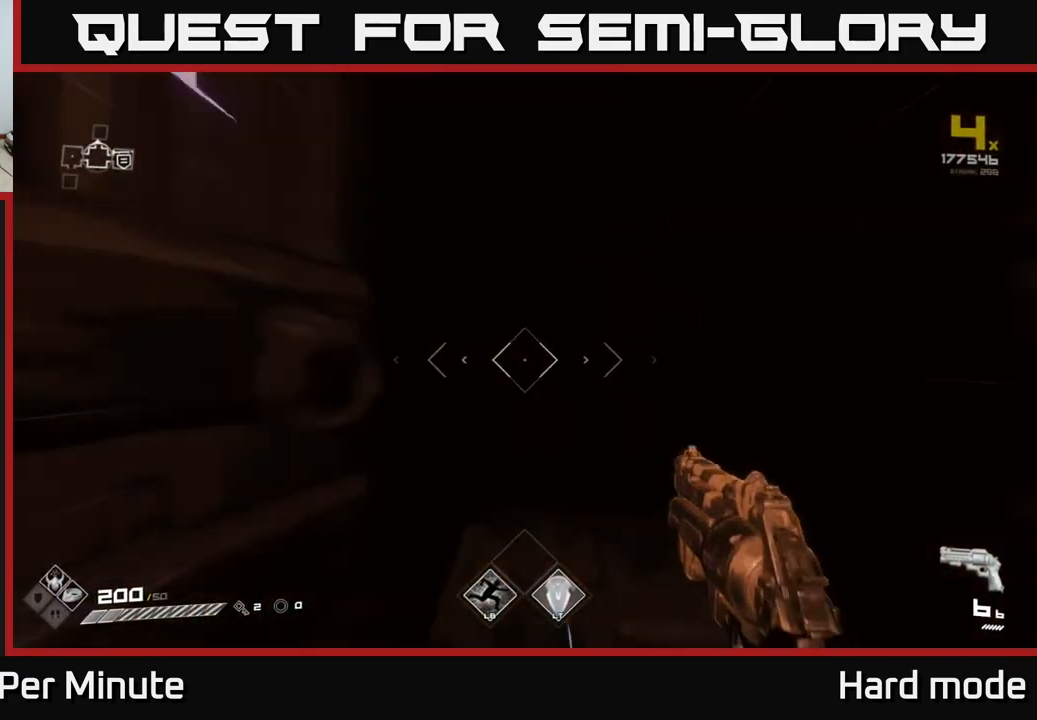
{"buttons": [], "left_stick": "up-right", "right_stick": "center", "events": [[283, "L1", "up"], [467, "left_stick", "up-right"]]}
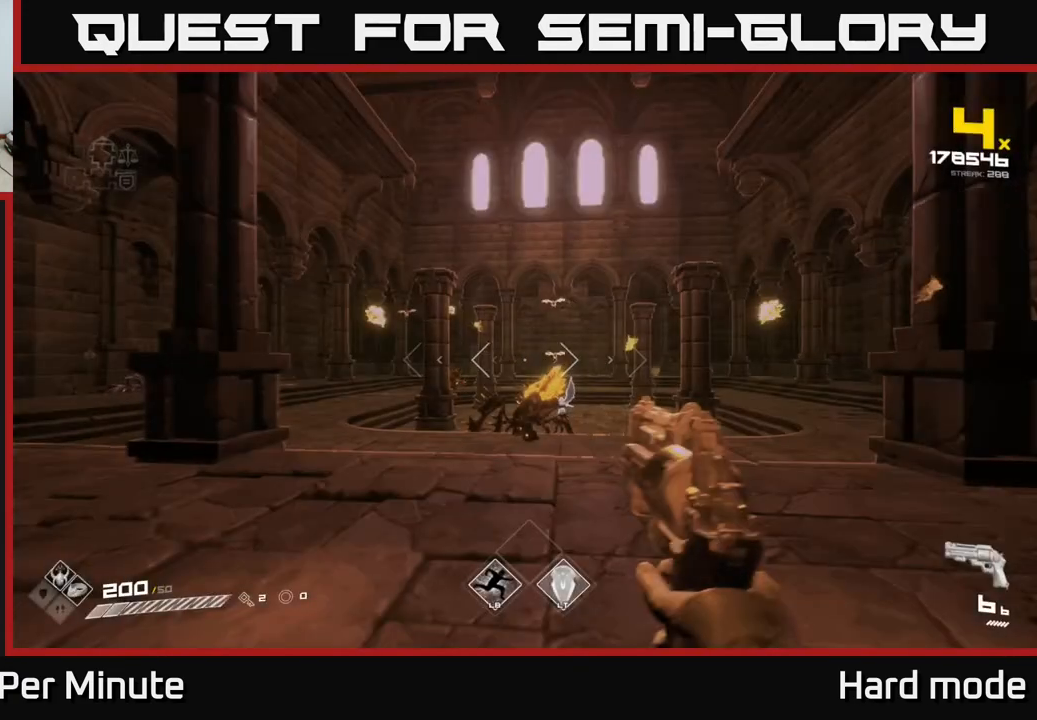
{"buttons": [], "left_stick": "center", "right_stick": "center", "events": [[167, "left_stick", "up"], [300, "right_stick", "down"], [383, "right_stick", "center"], [400, "R2", "down"], [417, "left_stick", "center"], [500, "R2", "up"]]}
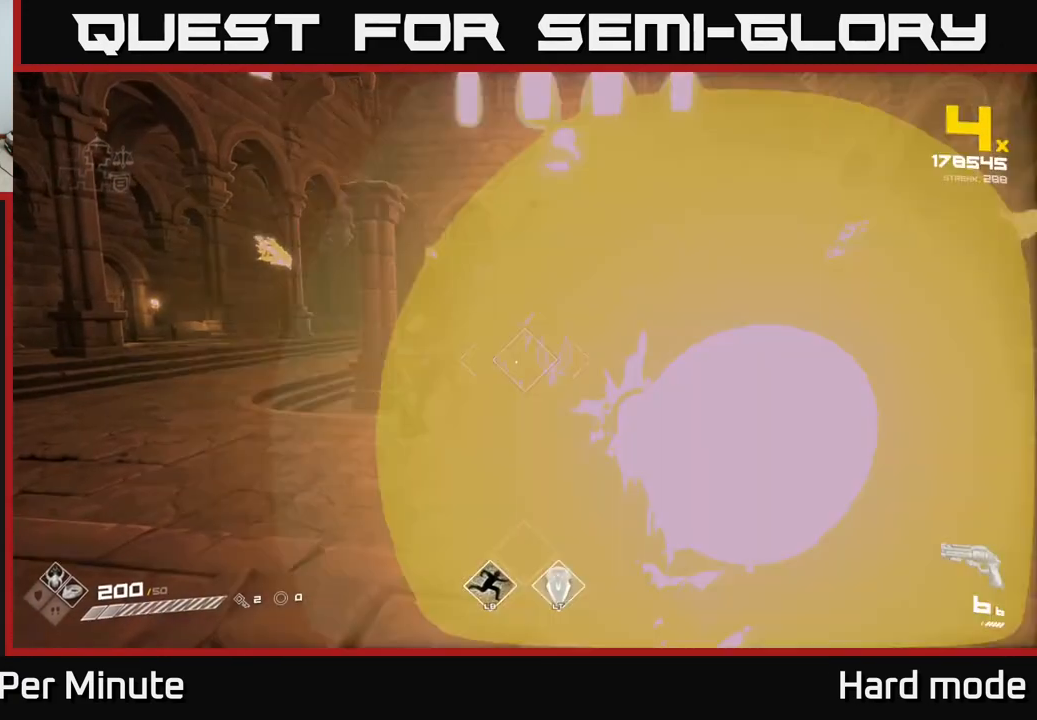
{"buttons": [], "left_stick": "center", "right_stick": "center", "events": [[350, "R2", "down"], [433, "R2", "up"]]}
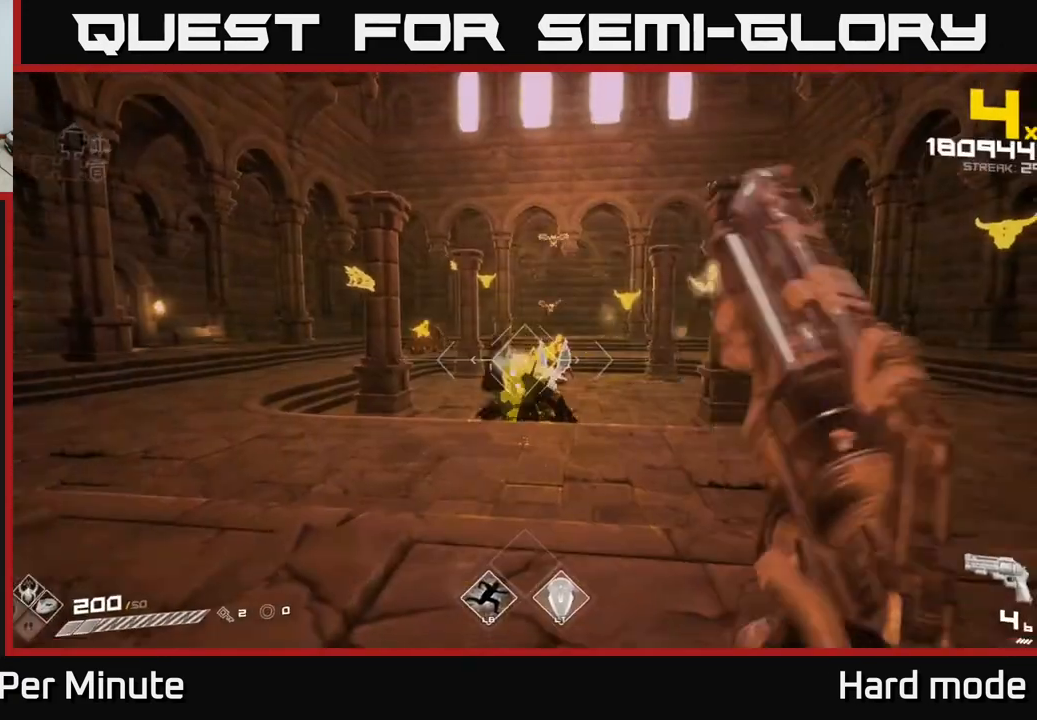
{"buttons": [], "left_stick": "center", "right_stick": "center", "events": [[33, "left_stick", "down-left"], [83, "right_stick", "up-left"], [167, "R2", "down"], [167, "left_stick", "center"], [167, "right_stick", "center"], [300, "R2", "up"]]}